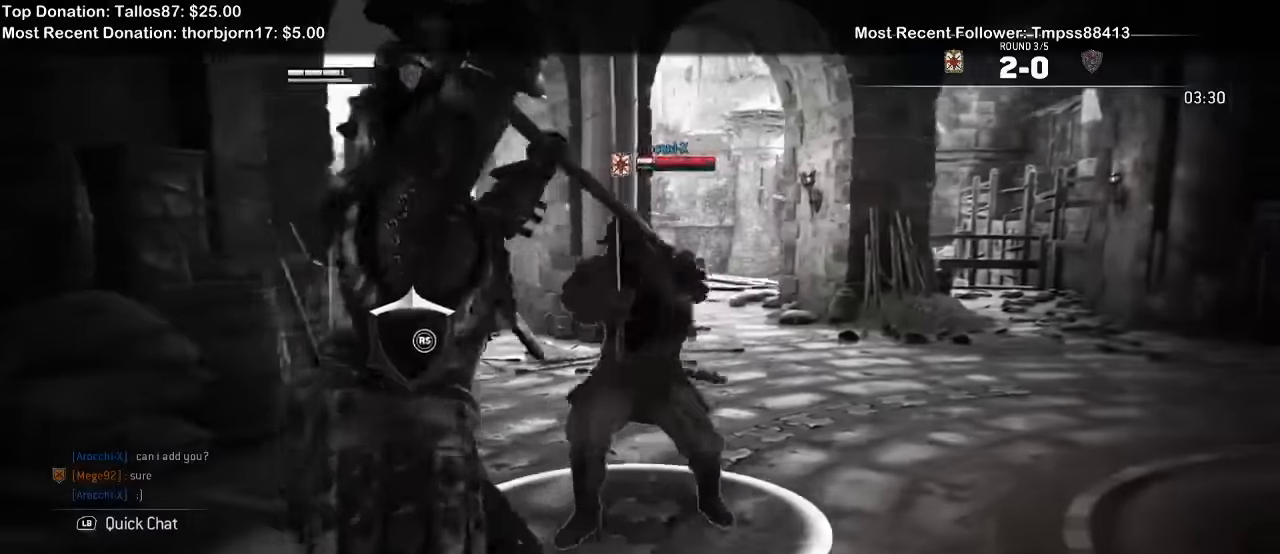
Gameplay with a controller (Xbox layout); each line is a JSON object with the inputs held at the frame after it (dt_ms = milliseconds from this image to that frame). "events" lists button and stick changes between this image and that frame as [ms after this image, input, new state], when the widget could be followed in between. Not read: L1.
{"dt_ms": 500, "buttons": ["L2"], "left_stick": "down", "right_stick": "up", "events": [[67, "left_stick", "right"], [200, "left_stick", "down-right"], [267, "right_stick", "up"], [467, "left_stick", "down"]]}
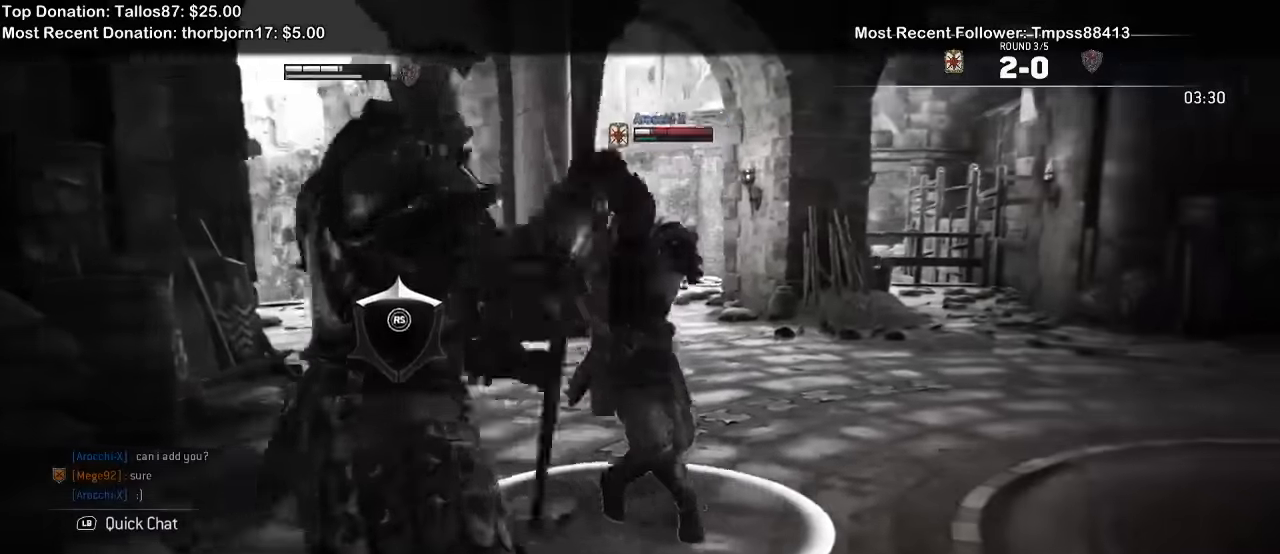
{"dt_ms": 500, "buttons": ["L2"], "left_stick": "down", "right_stick": "right", "events": [[400, "right_stick", "right"]]}
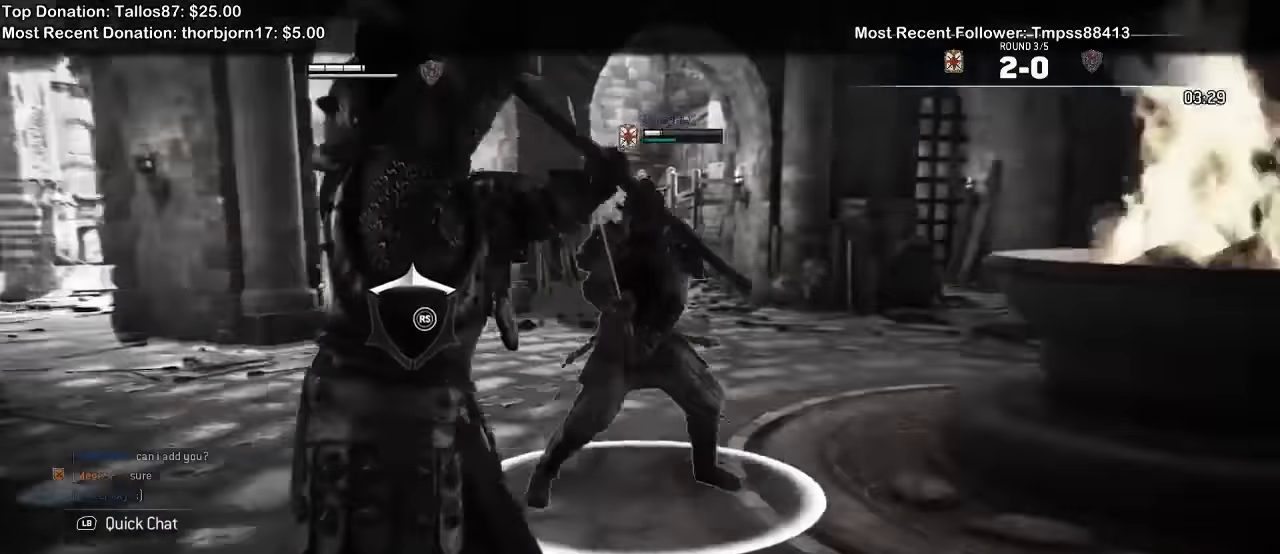
{"dt_ms": 1000, "buttons": ["L2"], "left_stick": "right", "right_stick": "center"}
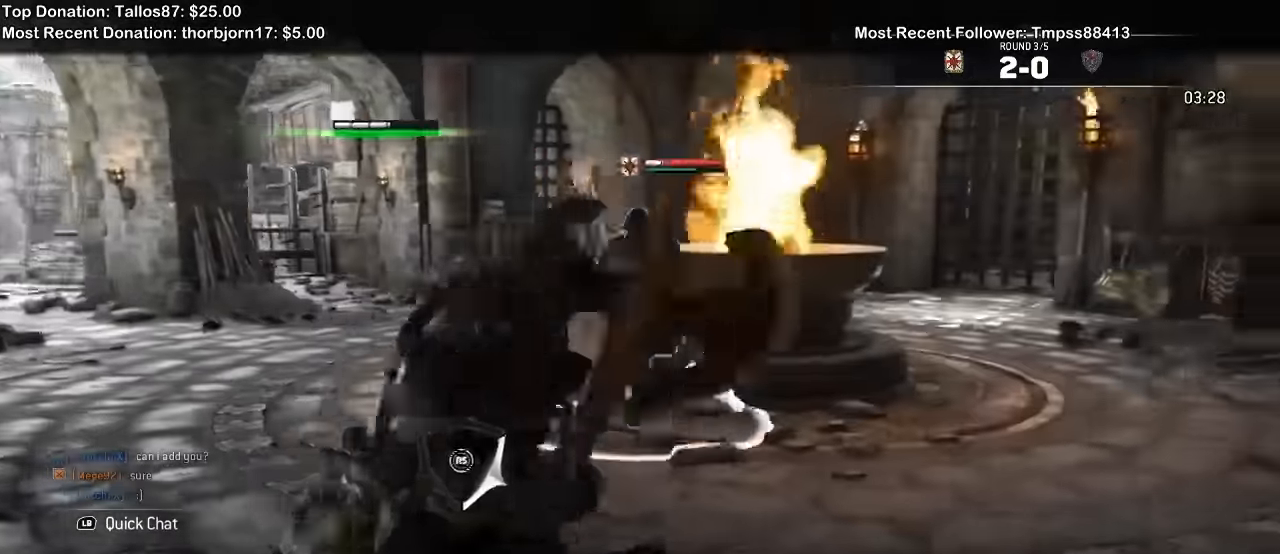
{"dt_ms": 500, "buttons": ["L2"], "left_stick": "up-left", "right_stick": "up", "events": [[33, "right_stick", "up"], [133, "left_stick", "up"], [200, "left_stick", "up-left"]]}
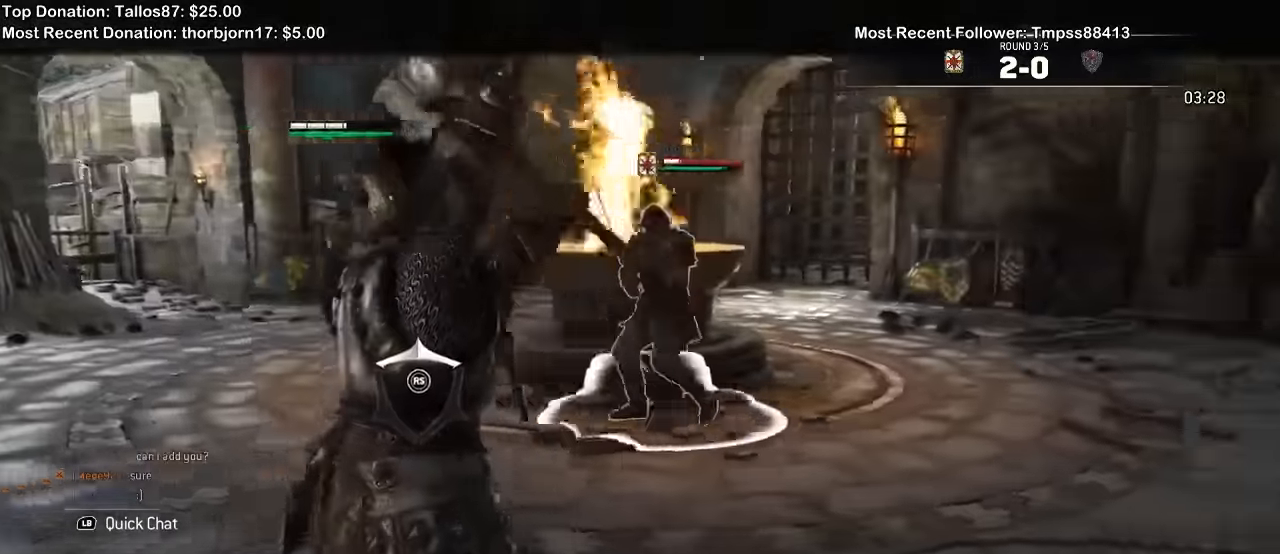
{"dt_ms": 500, "buttons": ["L2"], "left_stick": "up-left", "right_stick": "center", "events": [[100, "right_stick", "center"]]}
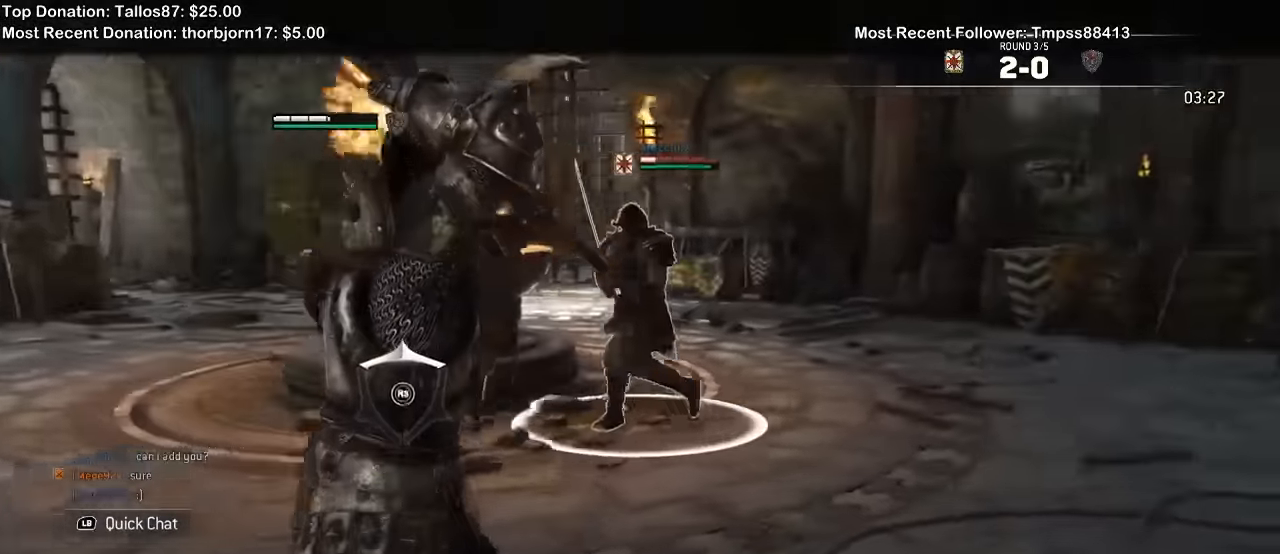
{"dt_ms": 500, "buttons": ["L2"], "left_stick": "up-left", "right_stick": "center", "events": []}